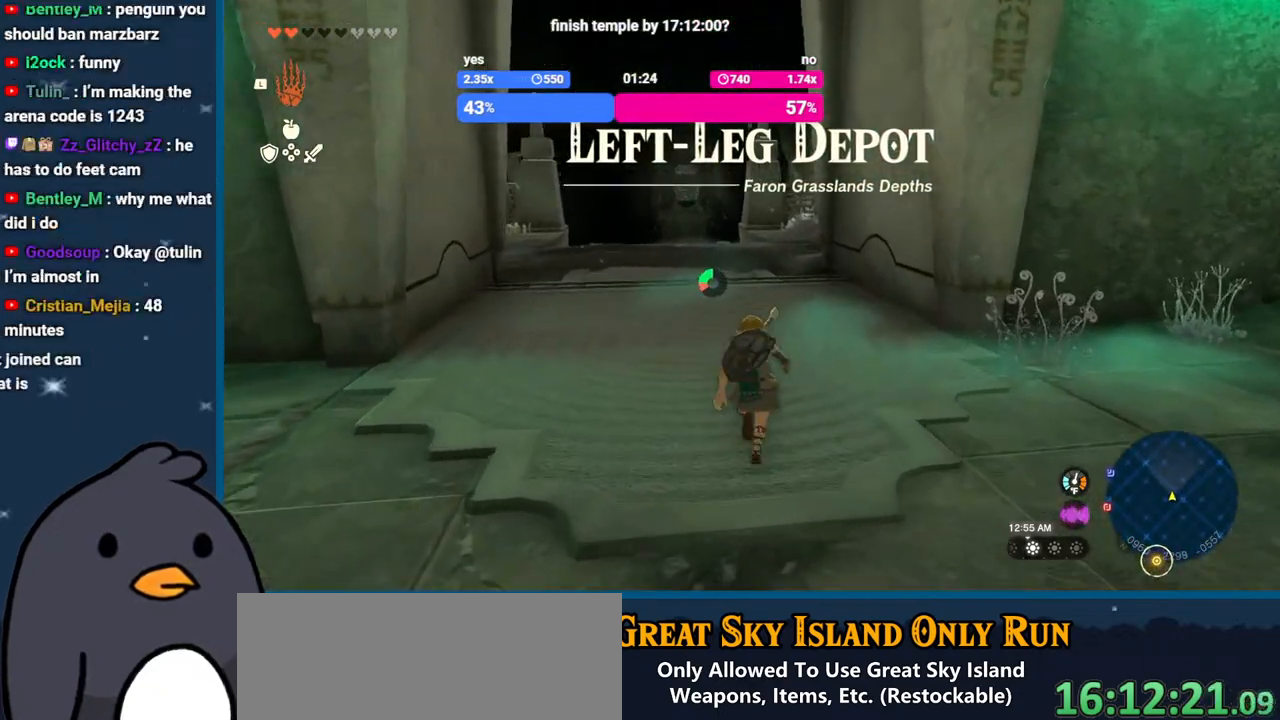
Gameplay with a controller (Nintendo layout); each line is a JSON object with the inputs held at the frame after it. "events" lists button and stick changes between this image and that frame as [ms after this image, input, new state], when the widget could be followed in between. Not read: L3 R3 START.
{"buttons": [], "left_stick": "up", "right_stick": "left", "events": [[350, "B", "up"], [500, "right_stick", "left"]]}
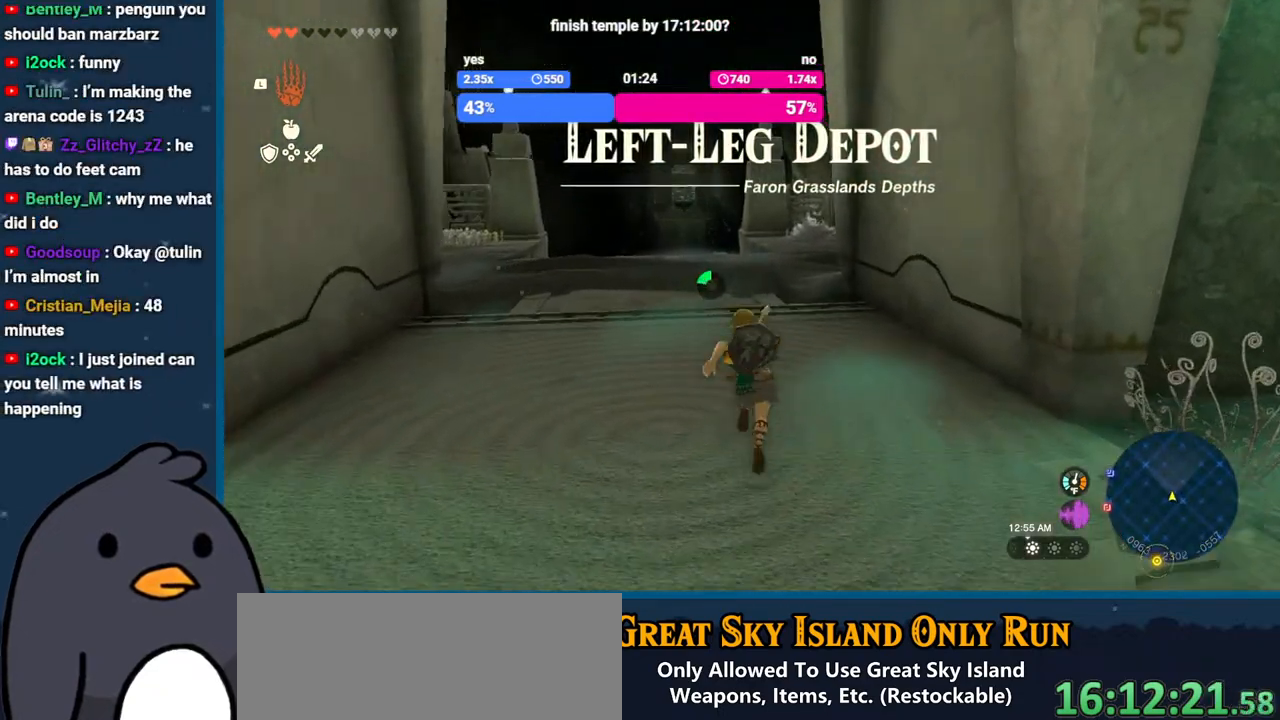
{"buttons": [], "left_stick": "up", "right_stick": "center", "events": [[167, "right_stick", "center"], [333, "Y", "down"], [483, "Y", "up"]]}
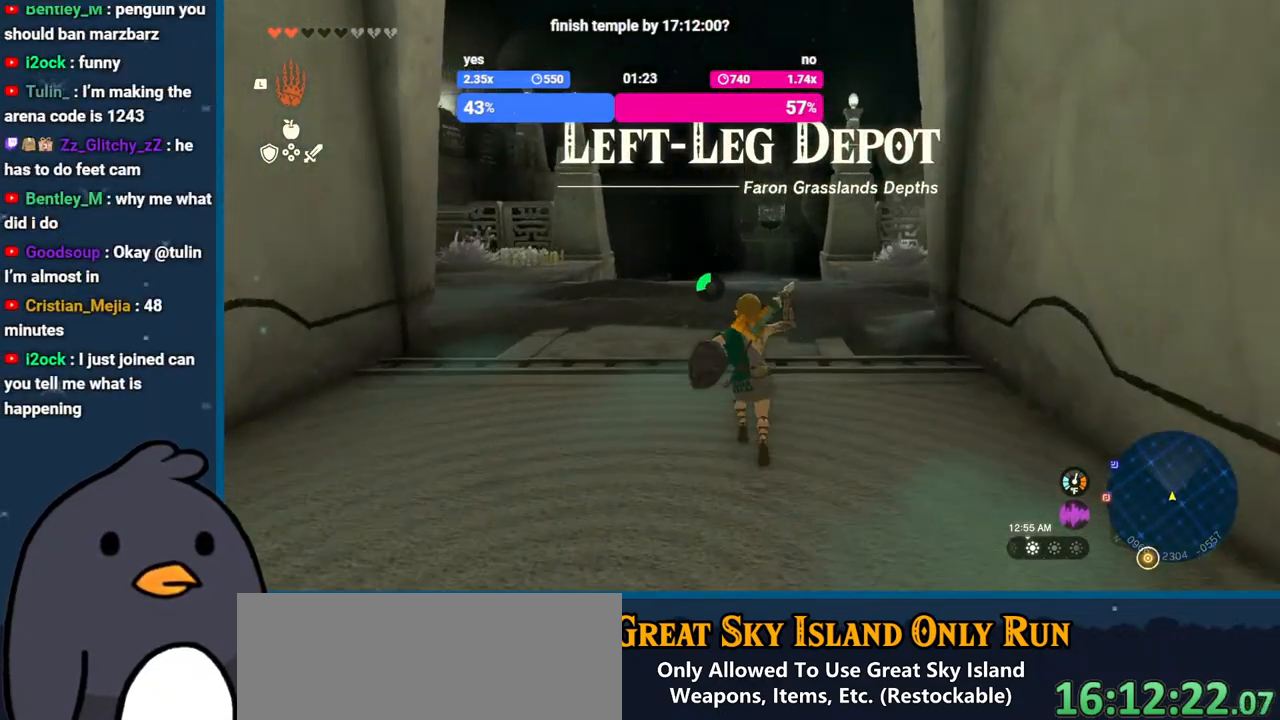
{"buttons": [], "left_stick": "up", "right_stick": "down", "events": [[167, "B", "down"], [300, "B", "up"], [500, "right_stick", "down"]]}
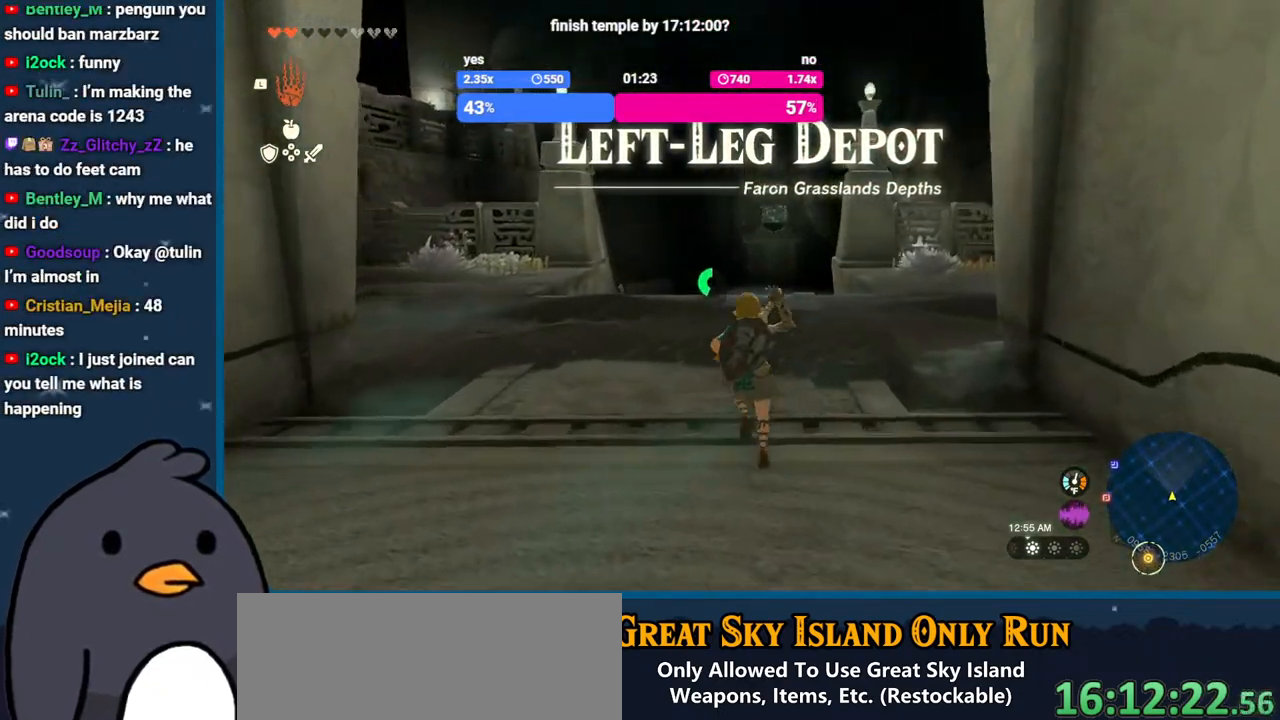
{"buttons": ["B"], "left_stick": "up-right", "right_stick": "center", "events": [[167, "right_stick", "center"], [267, "B", "down"], [467, "left_stick", "up-right"]]}
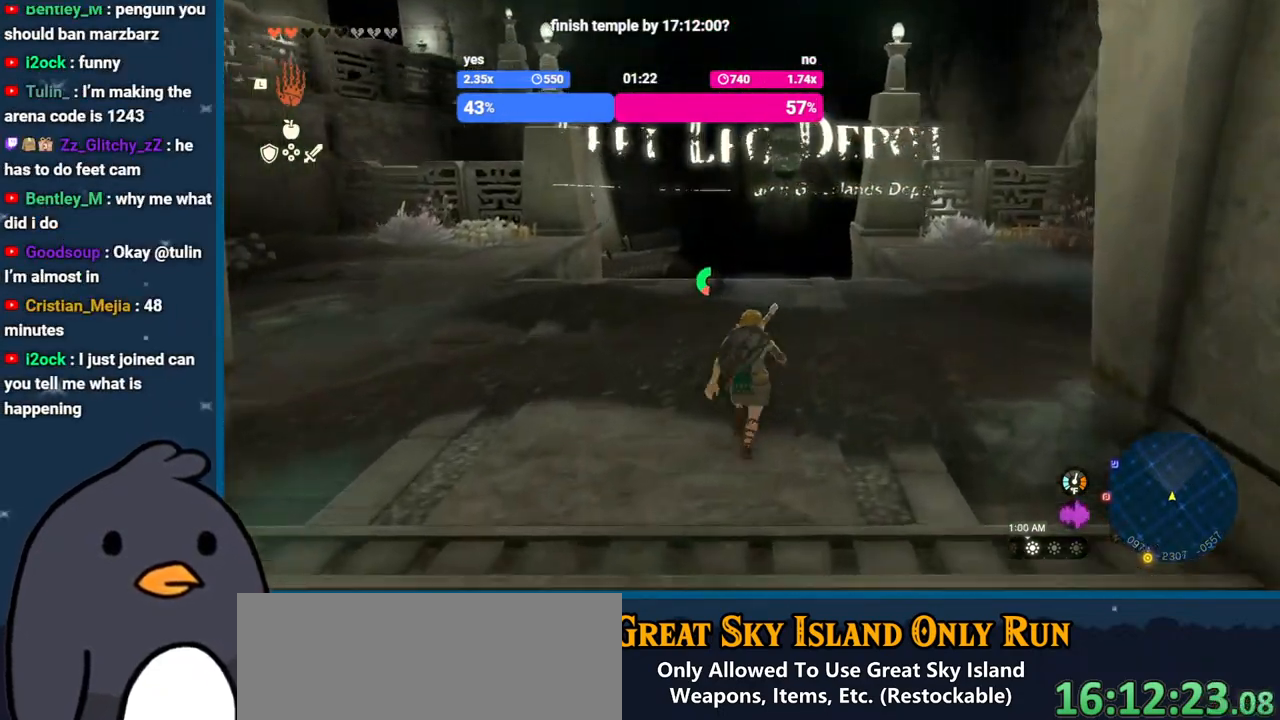
{"buttons": ["B"], "left_stick": "up-right", "right_stick": "center", "events": []}
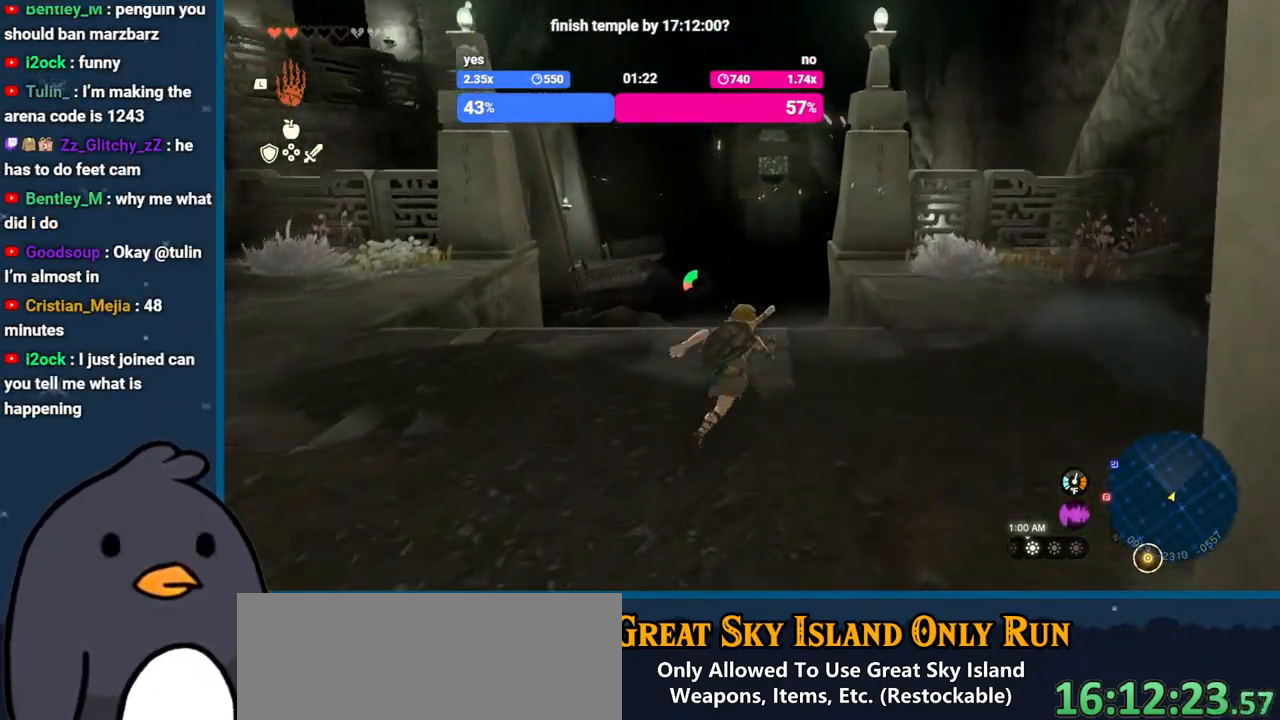
{"buttons": [], "left_stick": "up-right", "right_stick": "down", "events": [[183, "B", "up"], [433, "right_stick", "down"]]}
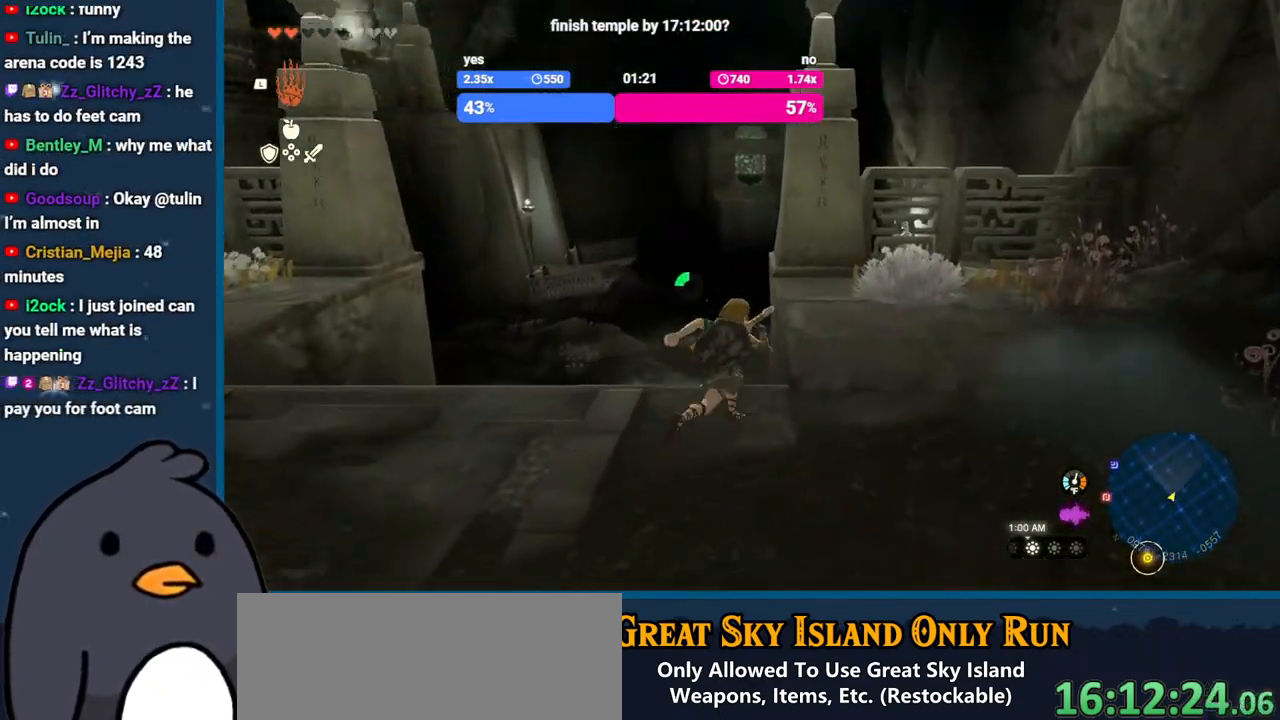
{"buttons": [], "left_stick": "up-right", "right_stick": "center", "events": [[150, "right_stick", "center"], [267, "right_stick", "up-right"], [467, "right_stick", "center"]]}
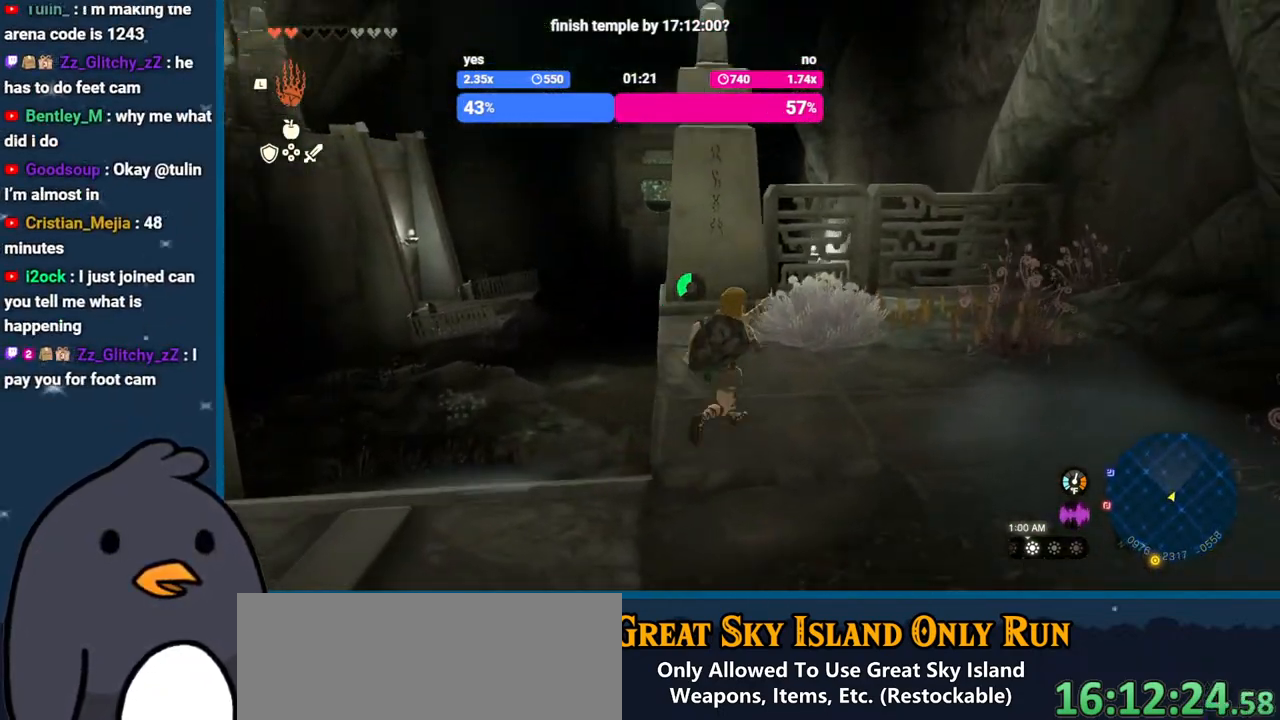
{"buttons": ["B"], "left_stick": "up", "right_stick": "center", "events": [[67, "right_stick", "down"], [200, "left_stick", "up"], [250, "right_stick", "center"], [450, "B", "down"]]}
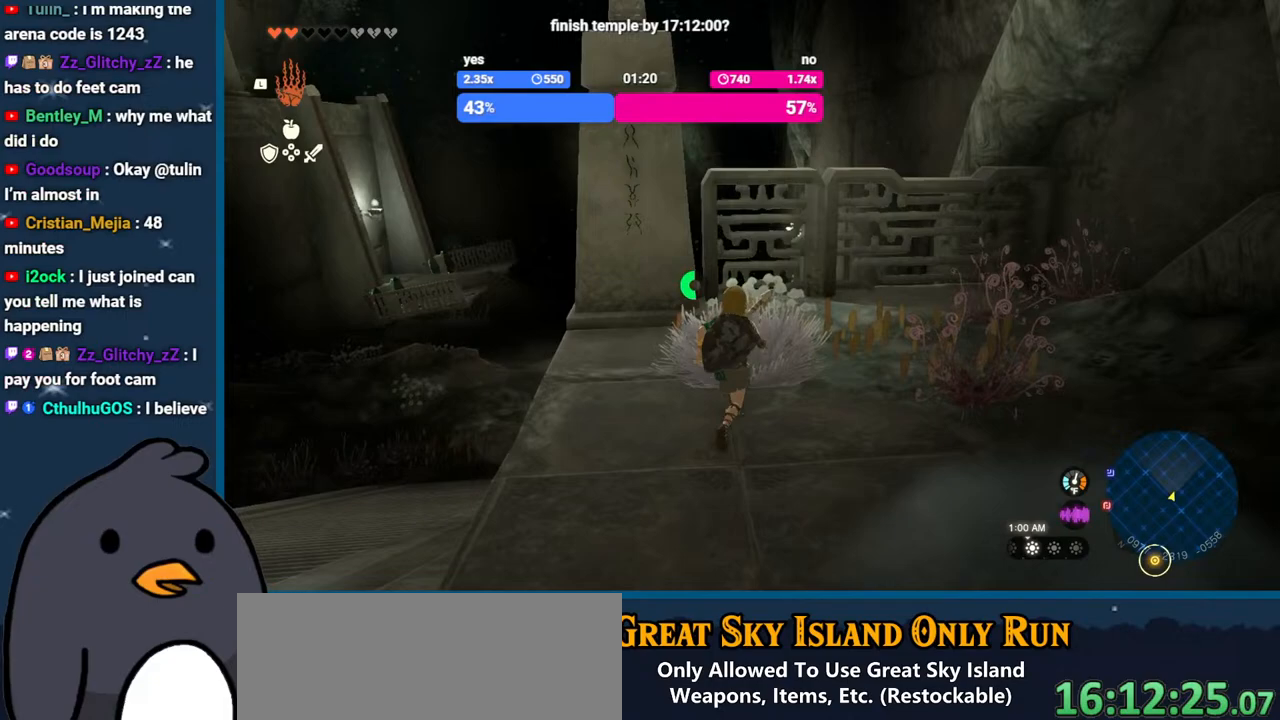
{"buttons": ["X"], "left_stick": "up", "right_stick": "center", "events": [[350, "B", "up"], [500, "X", "down"]]}
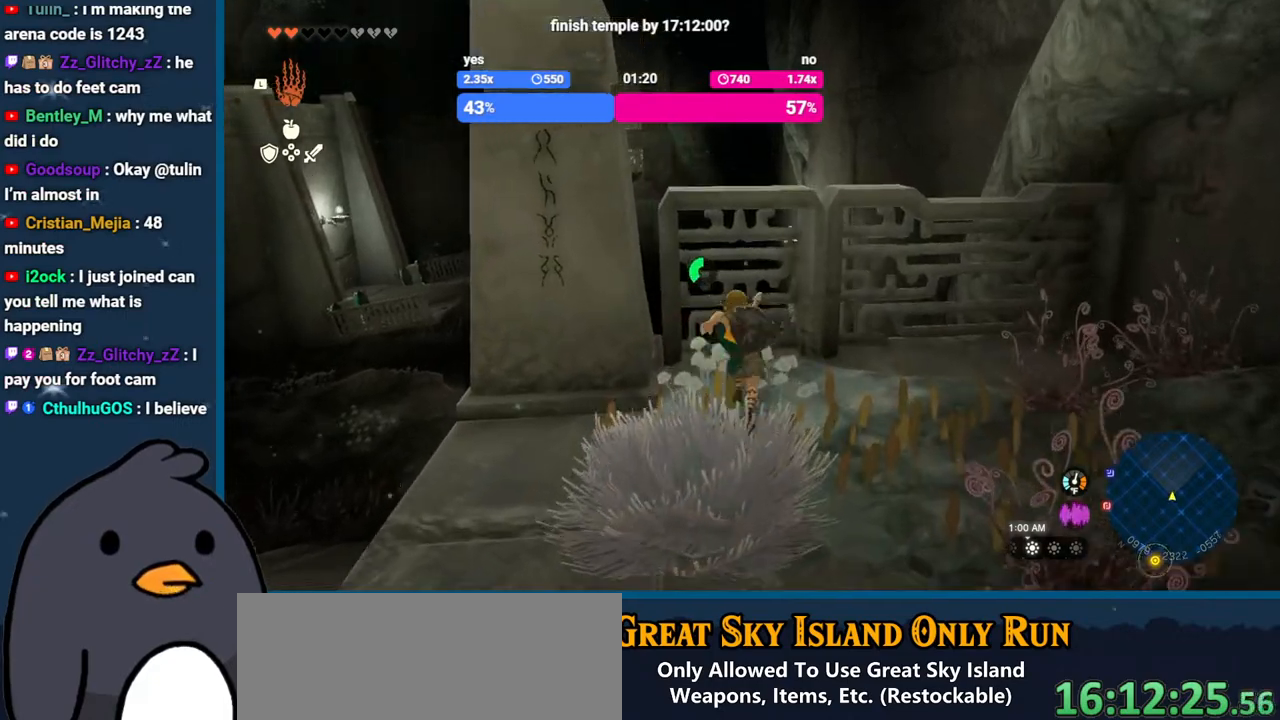
{"buttons": [], "left_stick": "up", "right_stick": "down", "events": [[100, "X", "up"], [233, "right_stick", "up-left"], [383, "right_stick", "down"]]}
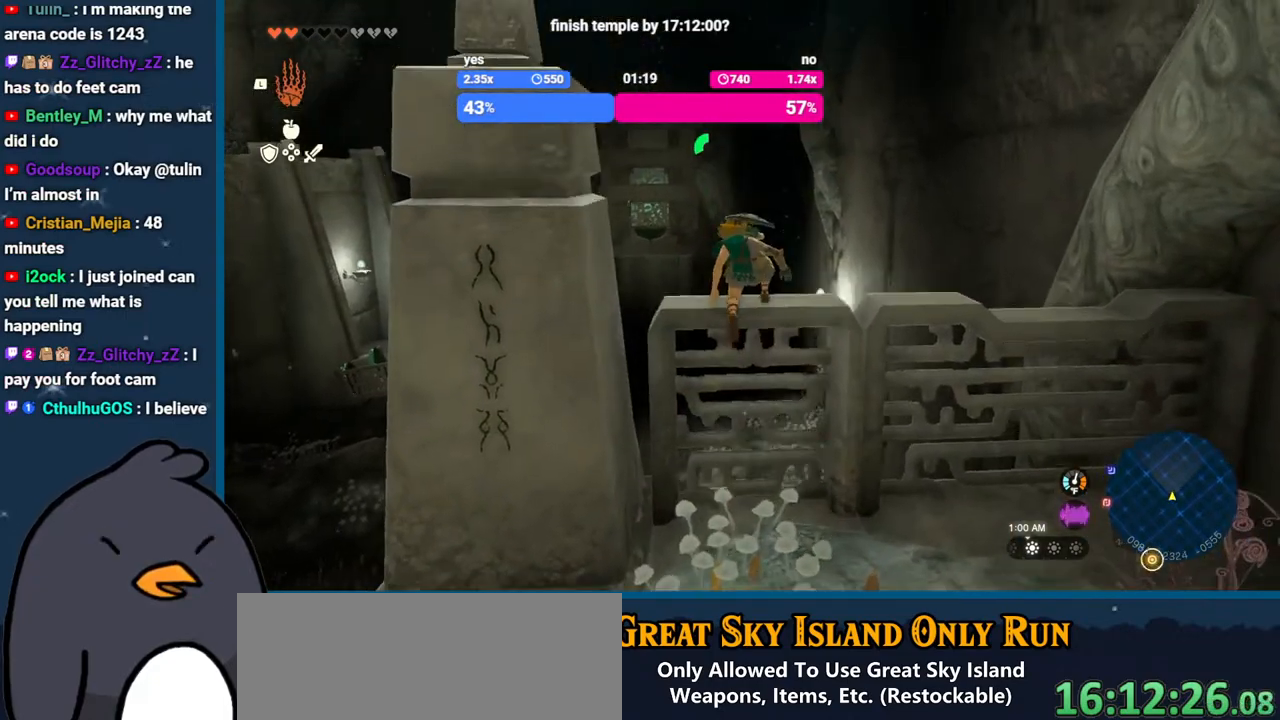
{"buttons": ["X"], "left_stick": "up", "right_stick": "center", "events": [[83, "right_stick", "center"], [150, "X", "down"], [250, "X", "up"], [300, "X", "down"], [367, "X", "up"], [450, "X", "down"]]}
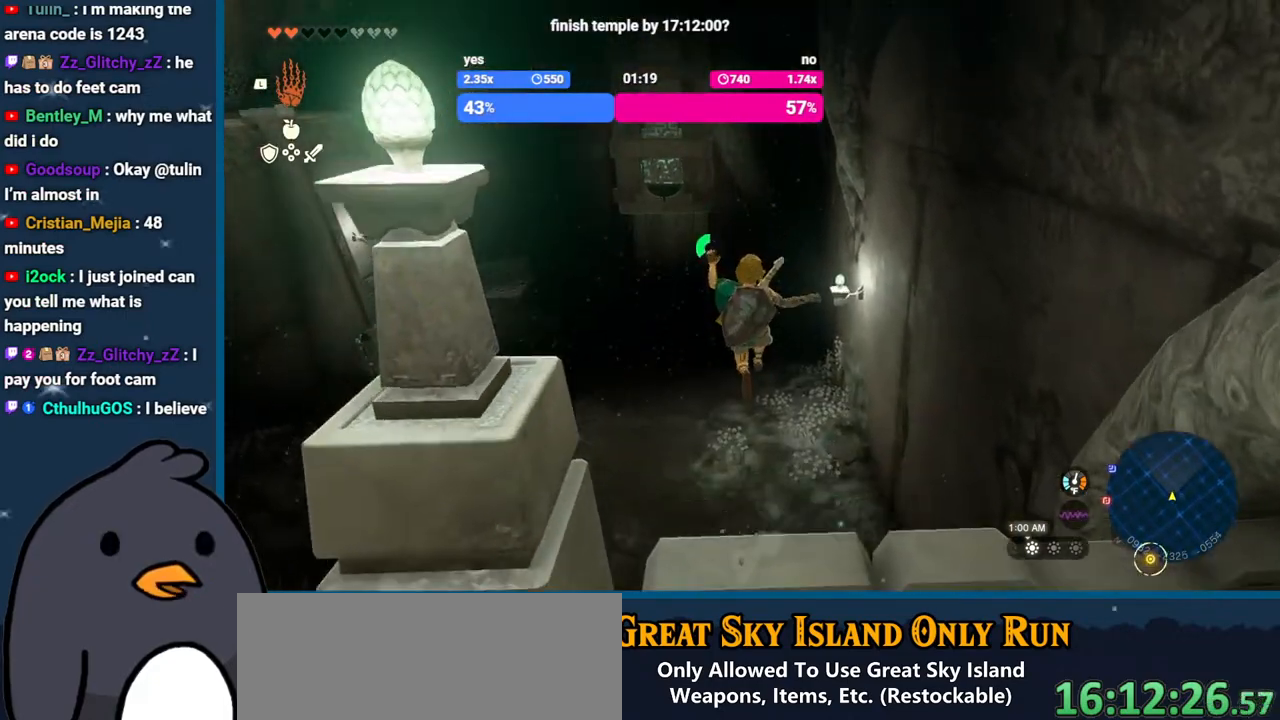
{"buttons": [], "left_stick": "up", "right_stick": "center", "events": [[33, "X", "up"], [200, "right_stick", "left"], [367, "right_stick", "center"]]}
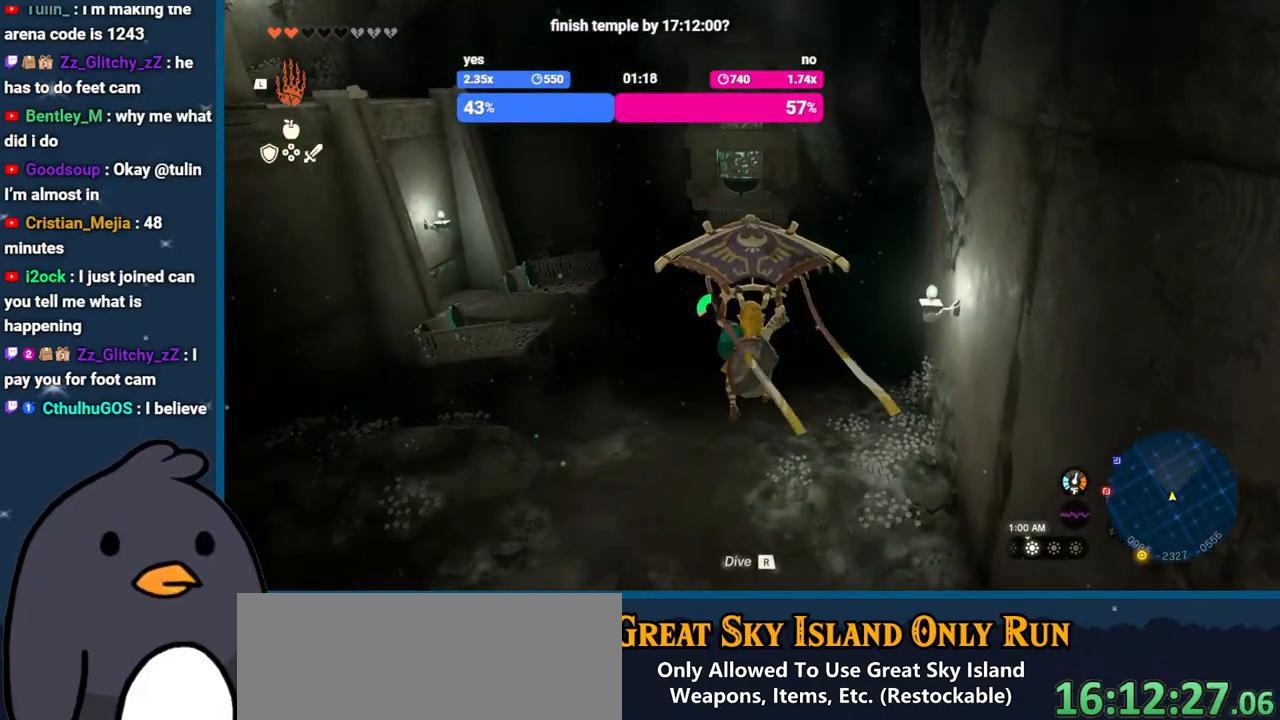
{"buttons": [], "left_stick": "up", "right_stick": "center", "events": [[167, "right_stick", "left"], [417, "right_stick", "center"]]}
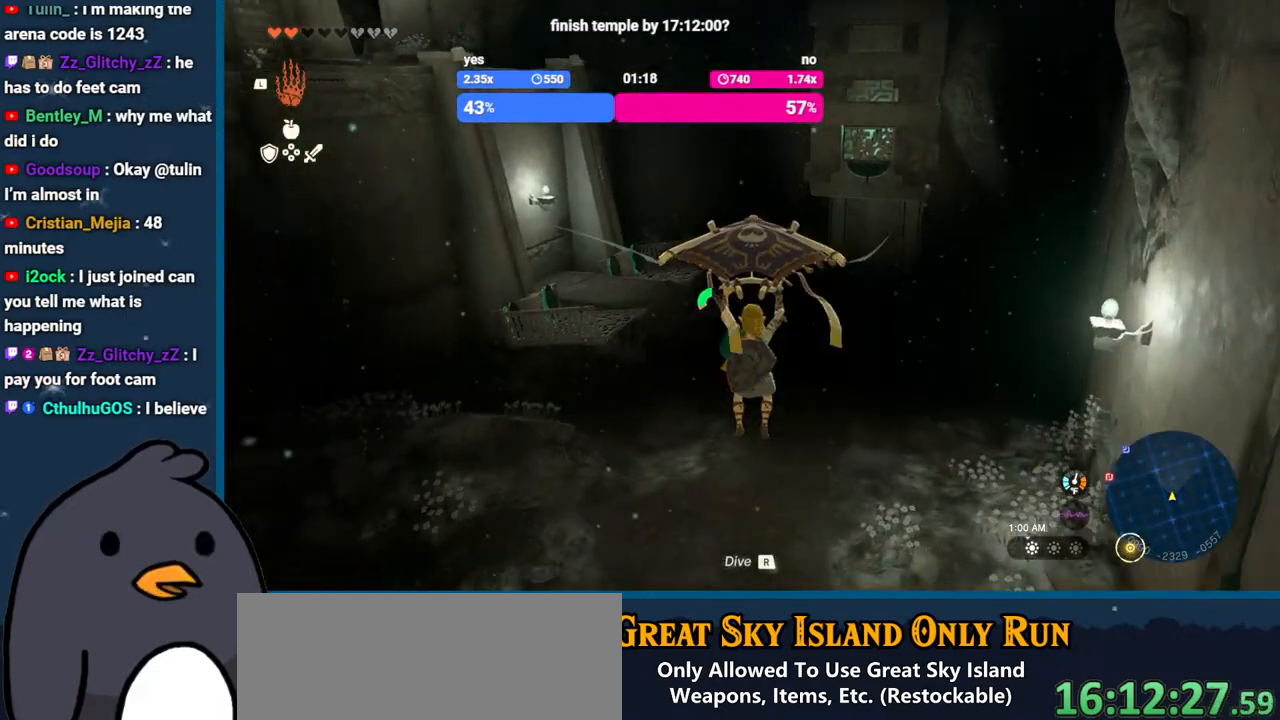
{"buttons": [], "left_stick": "up", "right_stick": "center", "events": [[200, "right_stick", "right"], [400, "right_stick", "center"]]}
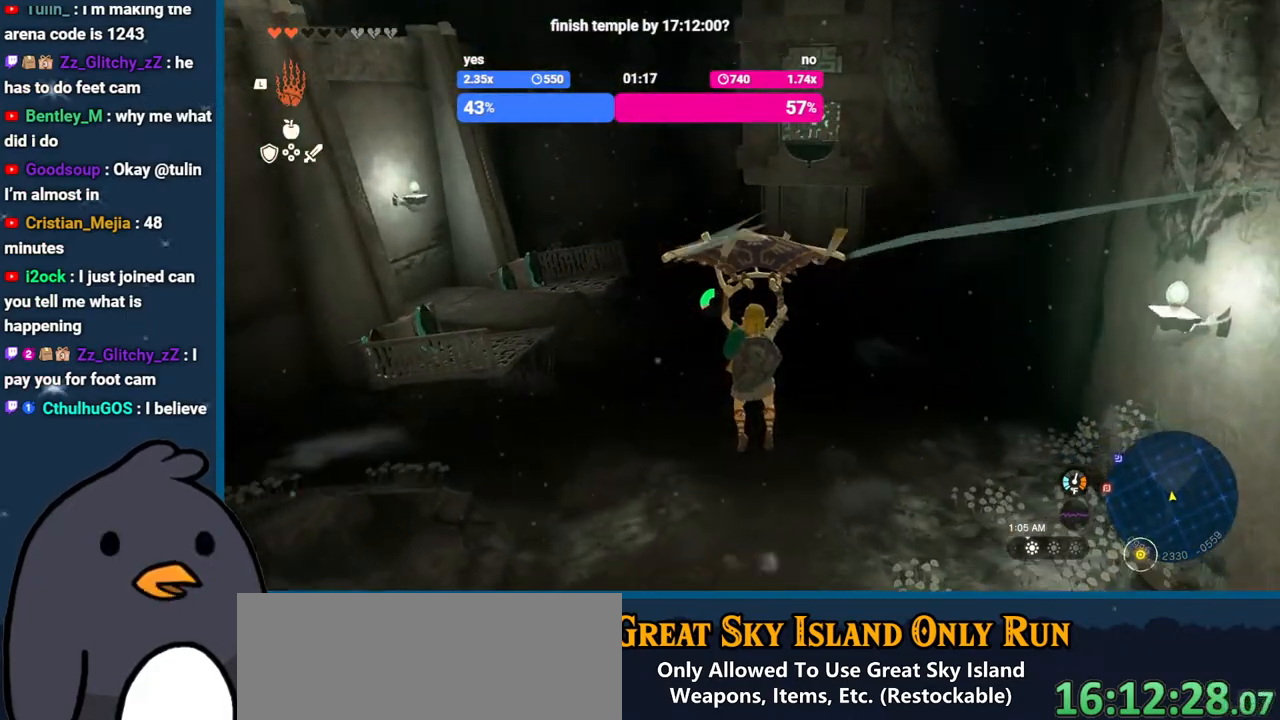
{"buttons": [], "left_stick": "up", "right_stick": "center", "events": [[200, "right_stick", "down-left"], [400, "right_stick", "center"]]}
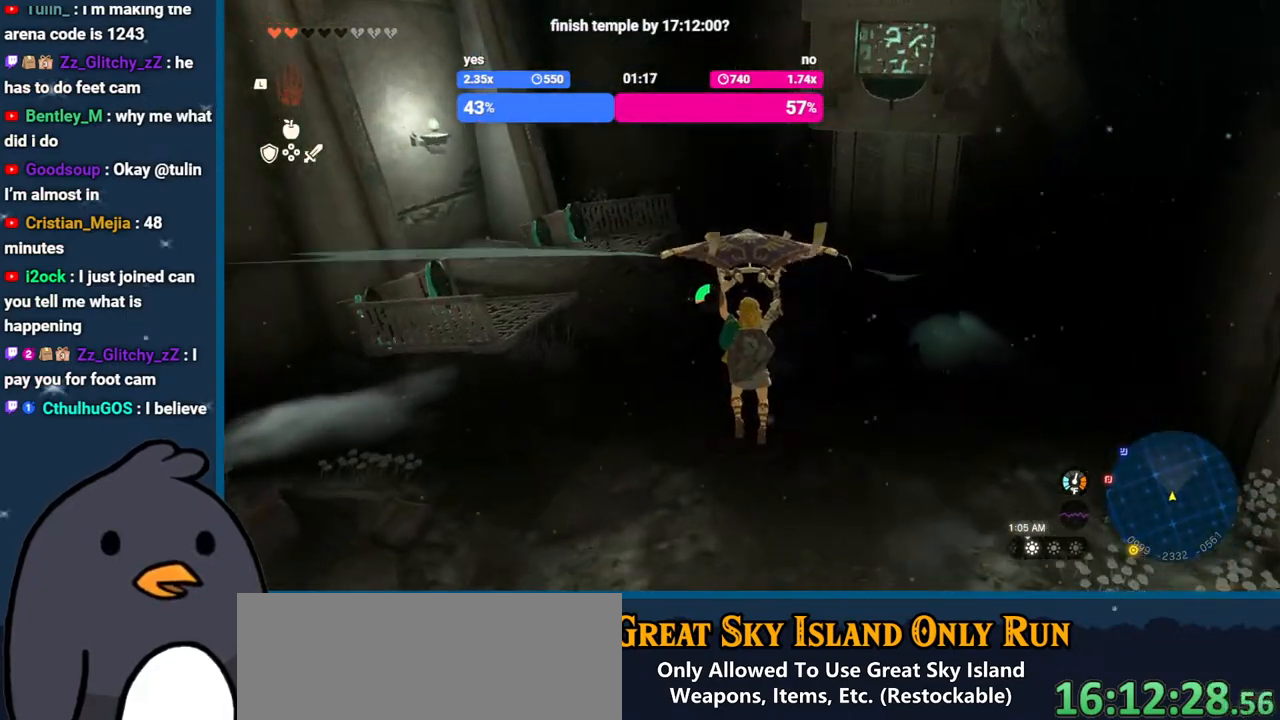
{"buttons": [], "left_stick": "up", "right_stick": "center", "events": [[300, "right_stick", "up-right"], [500, "right_stick", "center"]]}
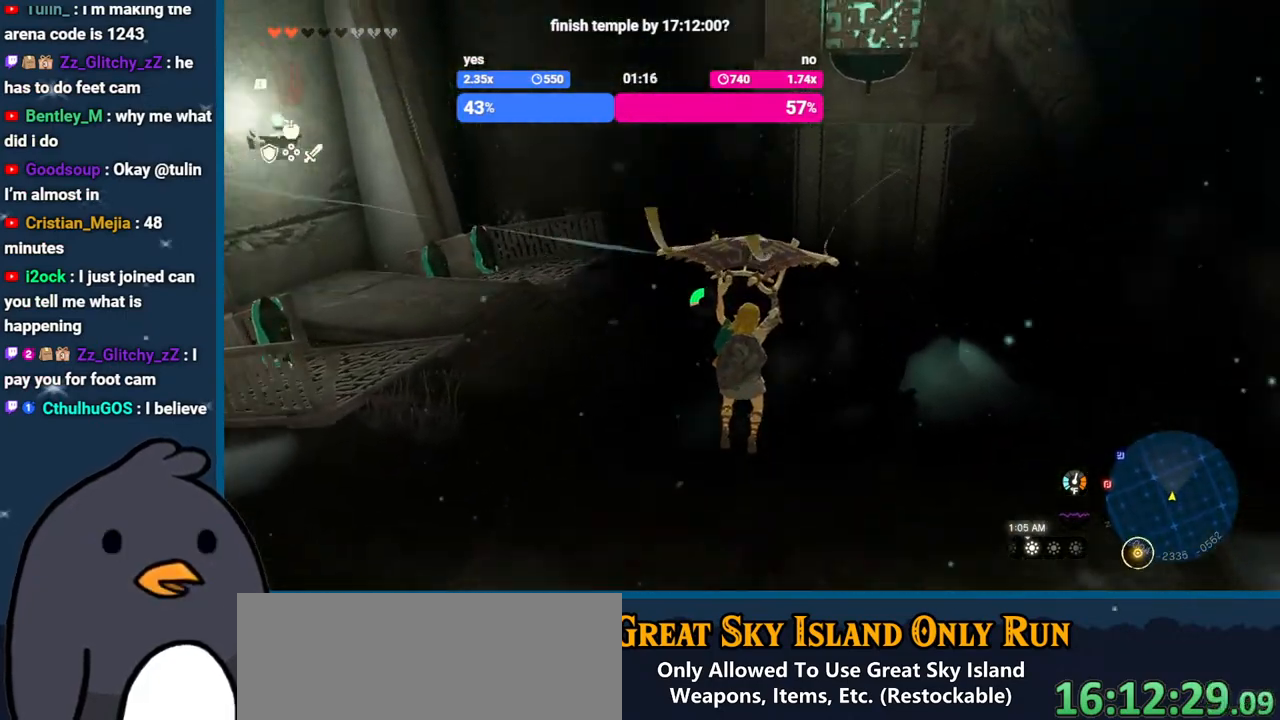
{"buttons": [], "left_stick": "up", "right_stick": "center", "events": [[233, "B", "down"], [333, "B", "up"]]}
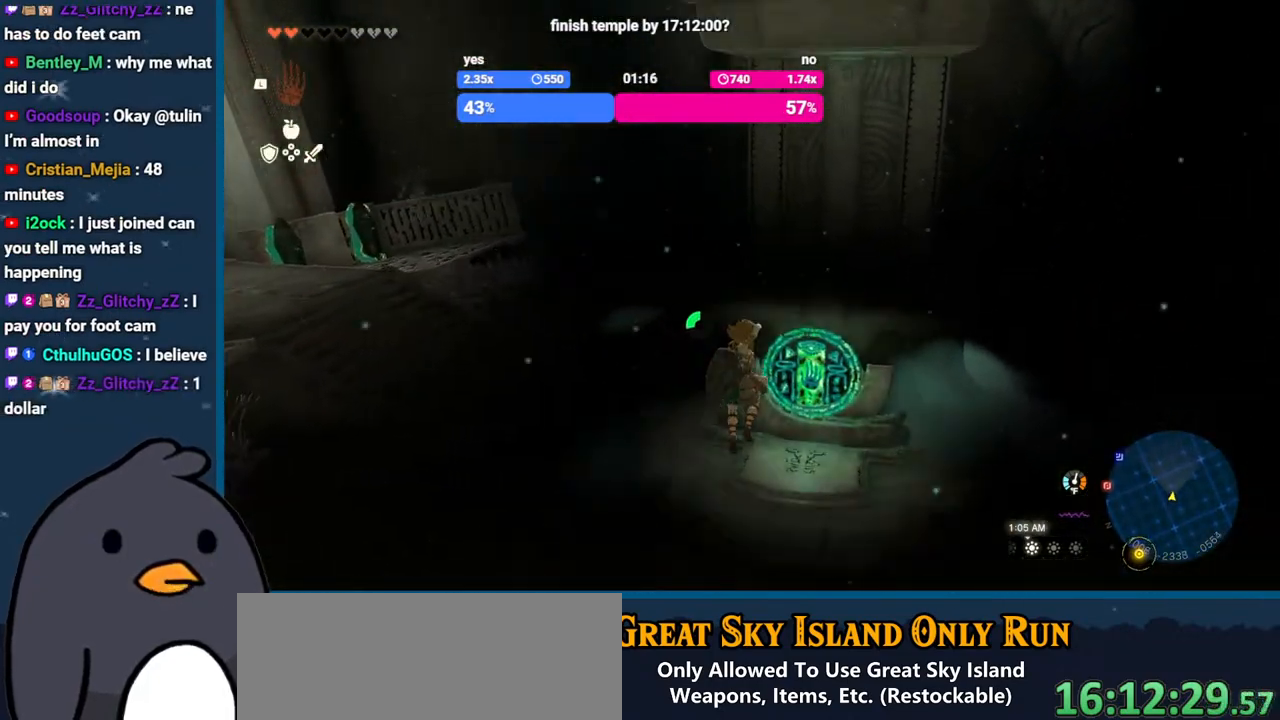
{"buttons": [], "left_stick": "center", "right_stick": "center", "events": [[50, "right_stick", "up"], [200, "right_stick", "center"], [283, "A", "down"], [383, "A", "up"], [433, "A", "down"], [450, "left_stick", "center"], [500, "A", "up"]]}
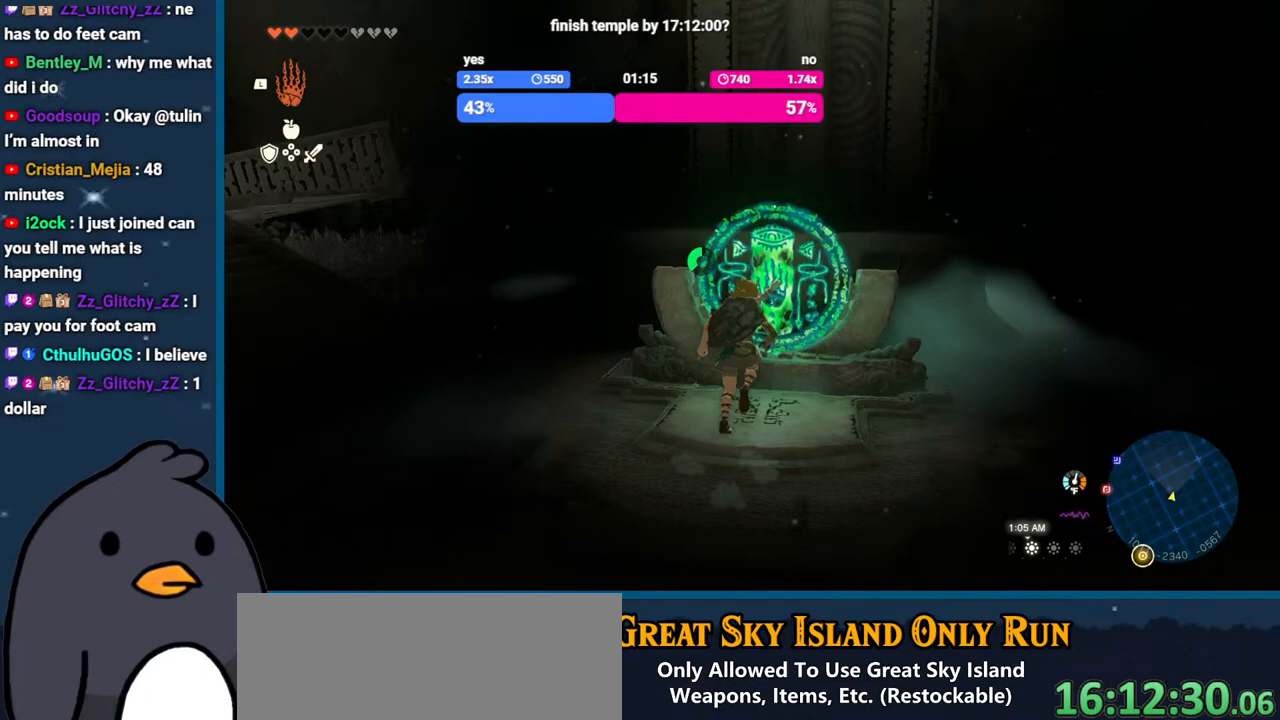
{"buttons": ["X"], "left_stick": "center", "right_stick": "center", "events": [[83, "A", "down"], [167, "A", "up"], [217, "A", "down"], [317, "A", "up"], [400, "X", "down"]]}
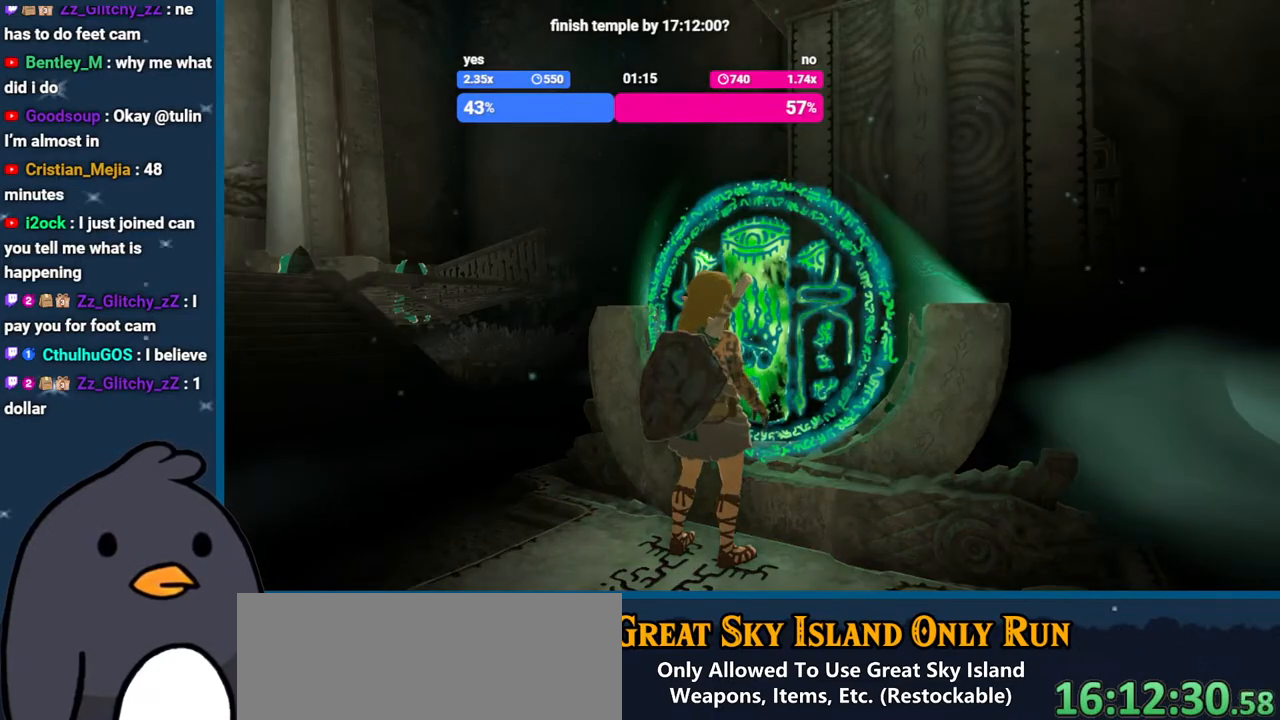
{"buttons": ["X"], "left_stick": "center", "right_stick": "center", "events": [[17, "X", "up"], [83, "X", "down"], [183, "X", "up"], [250, "X", "down"], [350, "X", "up"], [417, "X", "down"]]}
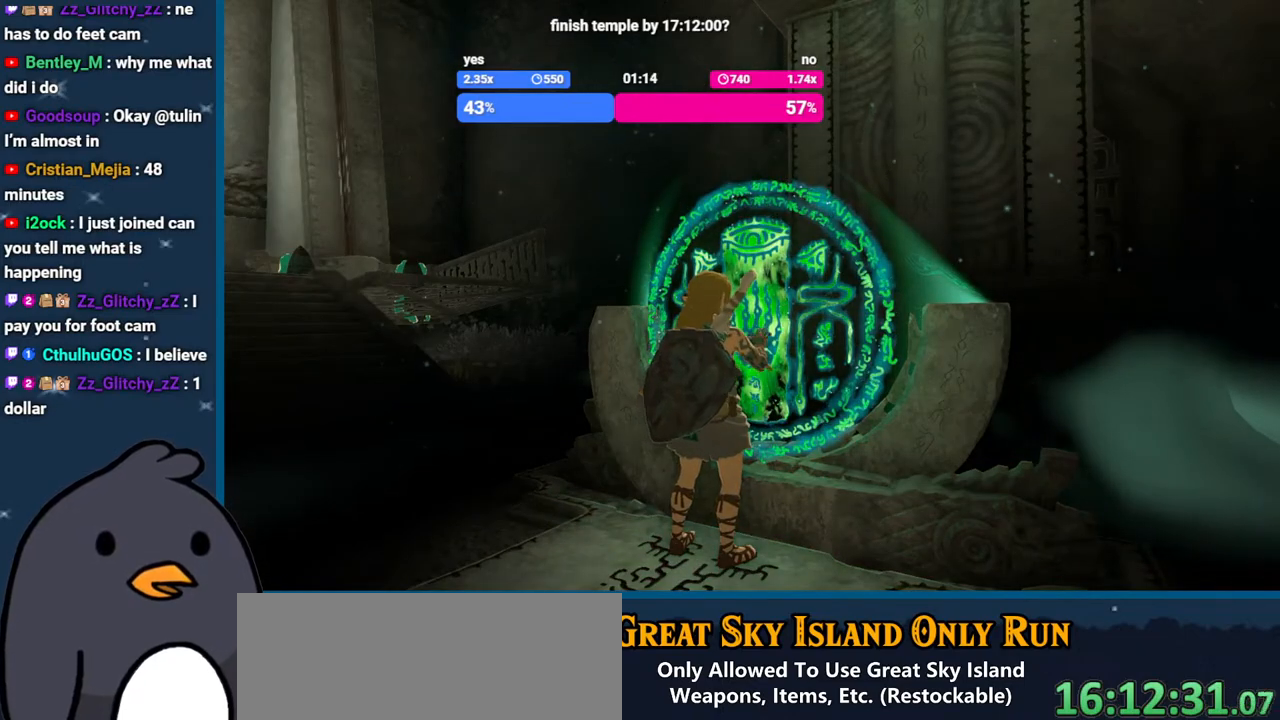
{"buttons": ["X"], "left_stick": "center", "right_stick": "center", "events": [[17, "X", "up"], [83, "X", "down"], [217, "X", "up"], [267, "X", "down"], [383, "X", "up"], [450, "X", "down"]]}
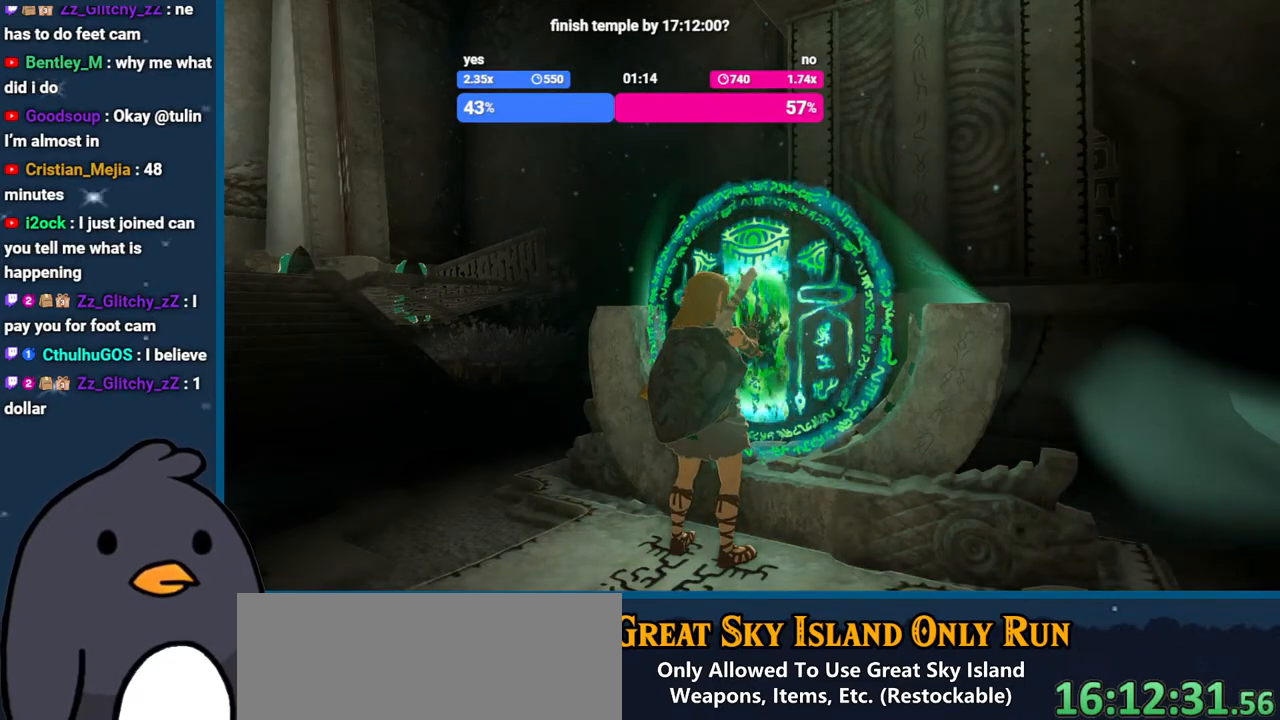
{"buttons": ["X"], "left_stick": "center", "right_stick": "center", "events": [[117, "X", "up"], [200, "X", "down"], [383, "X", "up"], [417, "X", "down"]]}
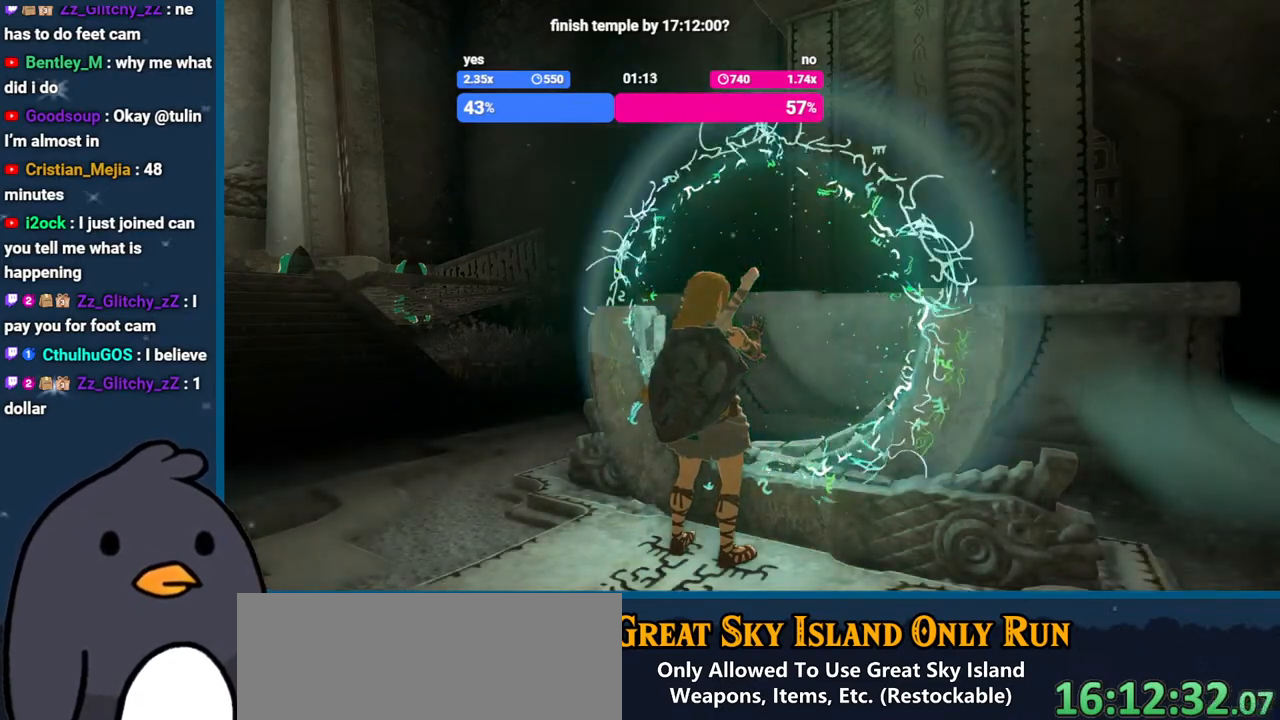
{"buttons": ["X"], "left_stick": "center", "right_stick": "center", "events": [[67, "X", "up"], [150, "X", "down"], [283, "X", "up"], [367, "X", "down"]]}
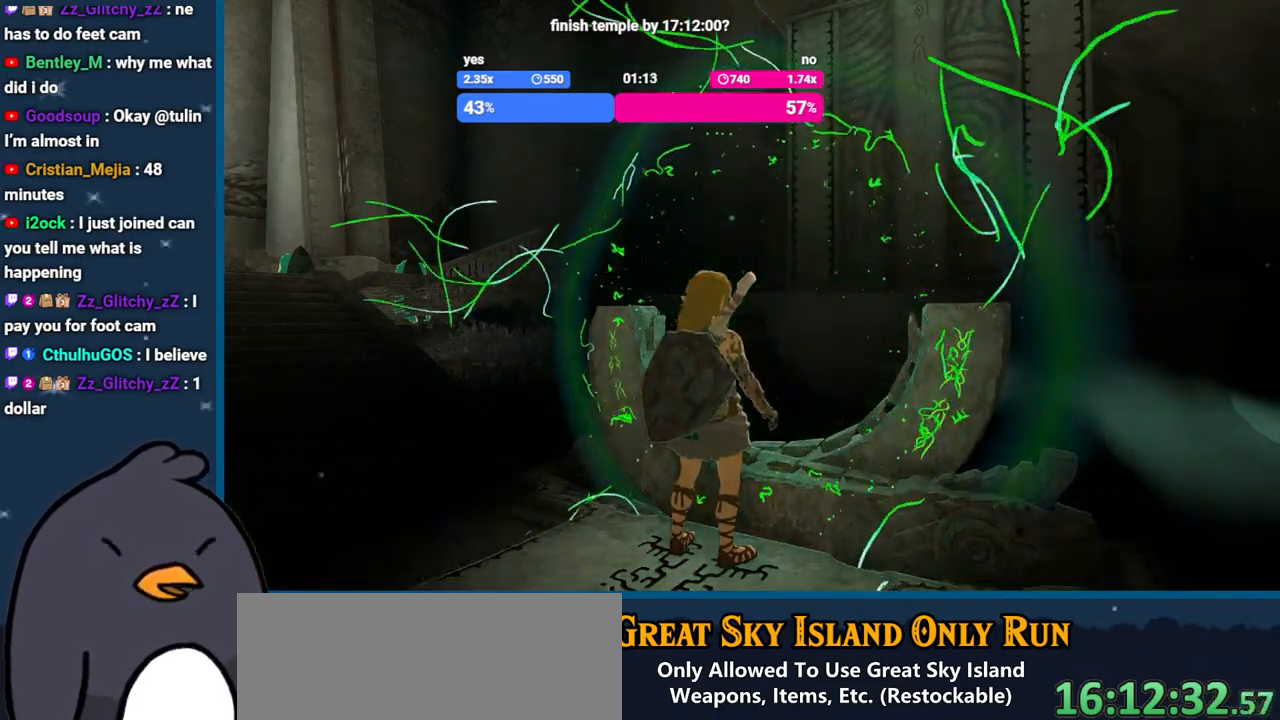
{"buttons": [], "left_stick": "center", "right_stick": "center", "events": [[17, "X", "up"], [100, "X", "down"], [250, "X", "up"], [333, "X", "down"], [500, "X", "up"]]}
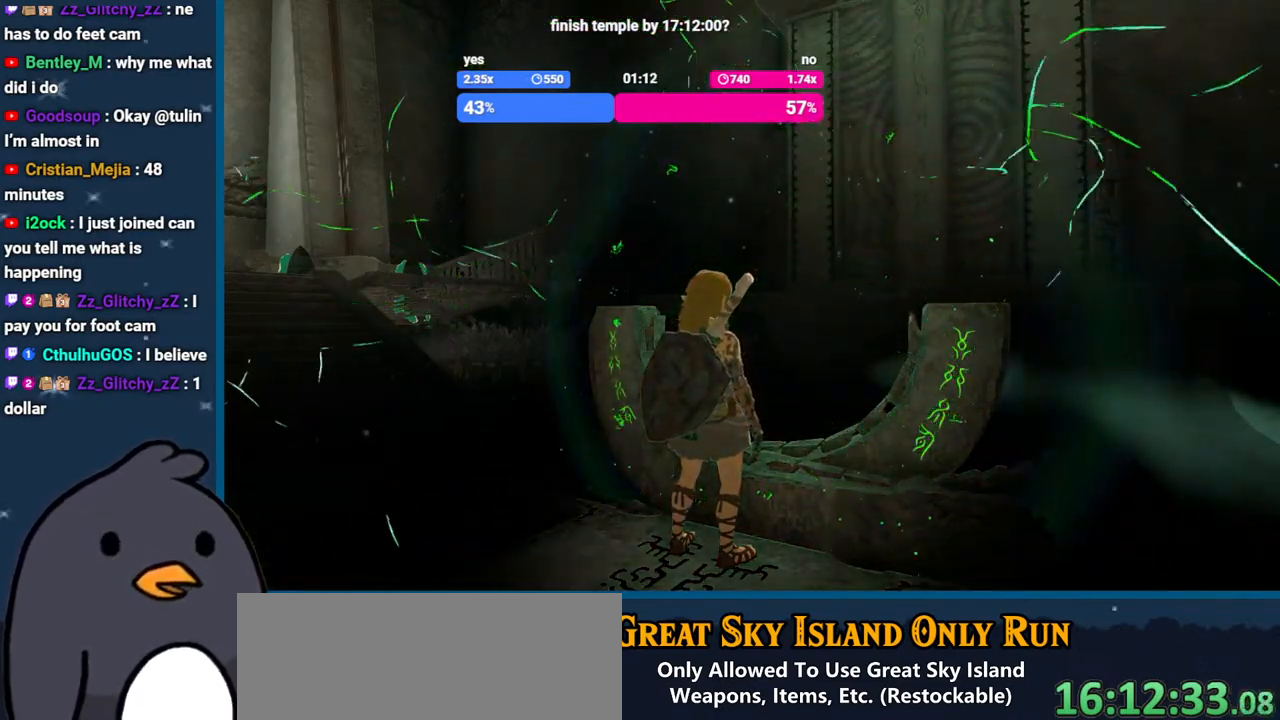
{"buttons": [], "left_stick": "center", "right_stick": "center", "events": [[117, "X", "down"], [250, "X", "up"], [317, "X", "down"], [450, "X", "up"]]}
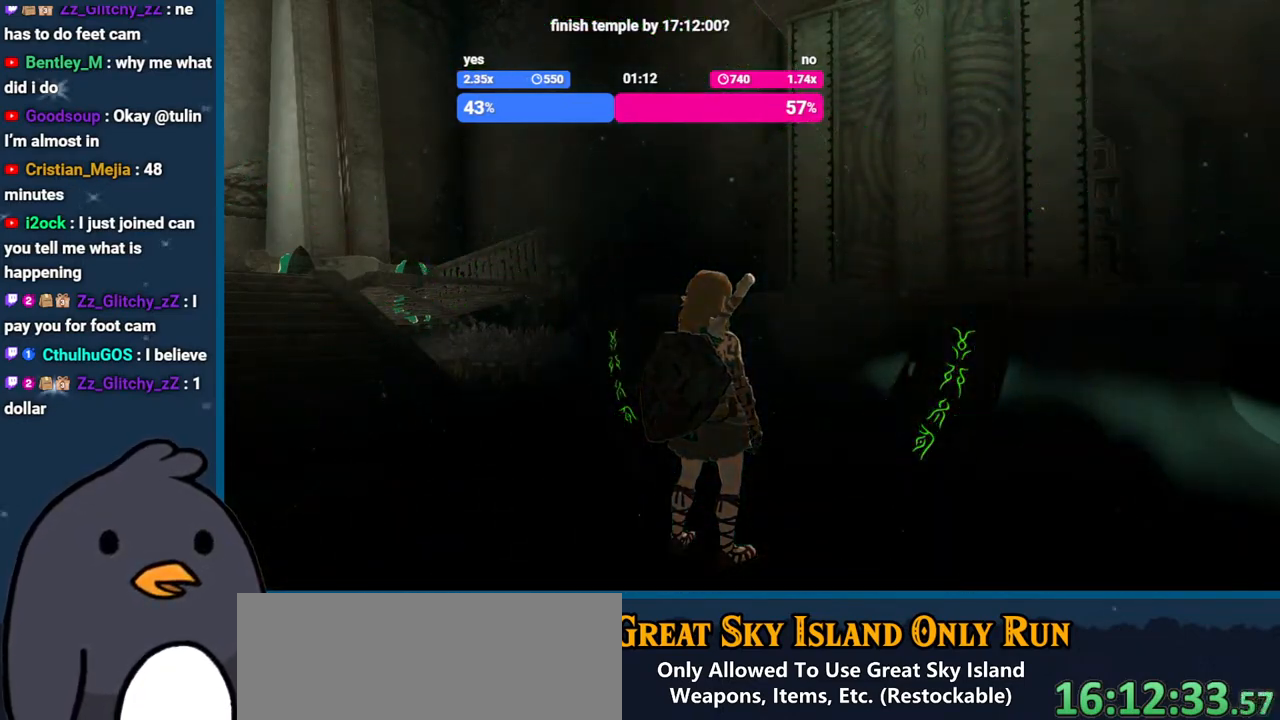
{"buttons": ["X"], "left_stick": "center", "right_stick": "center", "events": [[17, "X", "down"], [150, "X", "up"], [200, "X", "down"], [350, "X", "up"], [417, "X", "down"]]}
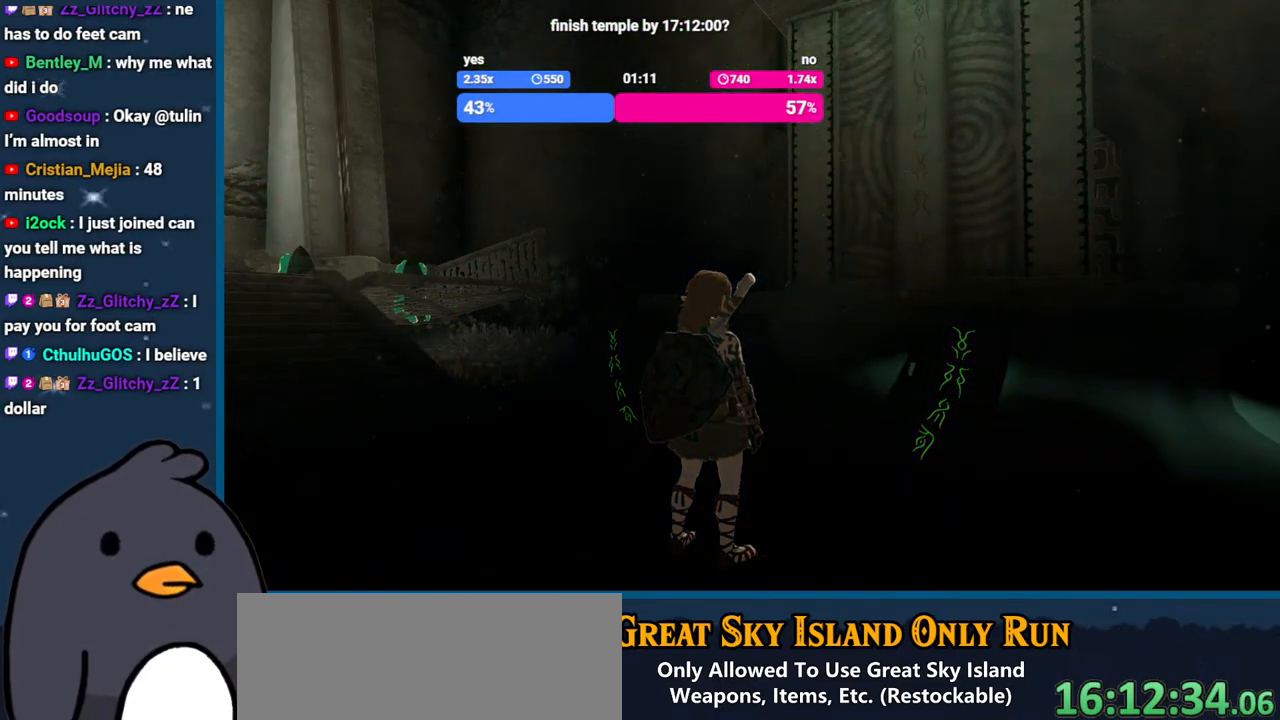
{"buttons": ["X"], "left_stick": "center", "right_stick": "center", "events": [[17, "X", "up"], [83, "X", "down"], [217, "X", "up"], [267, "X", "down"], [400, "X", "up"], [483, "X", "down"]]}
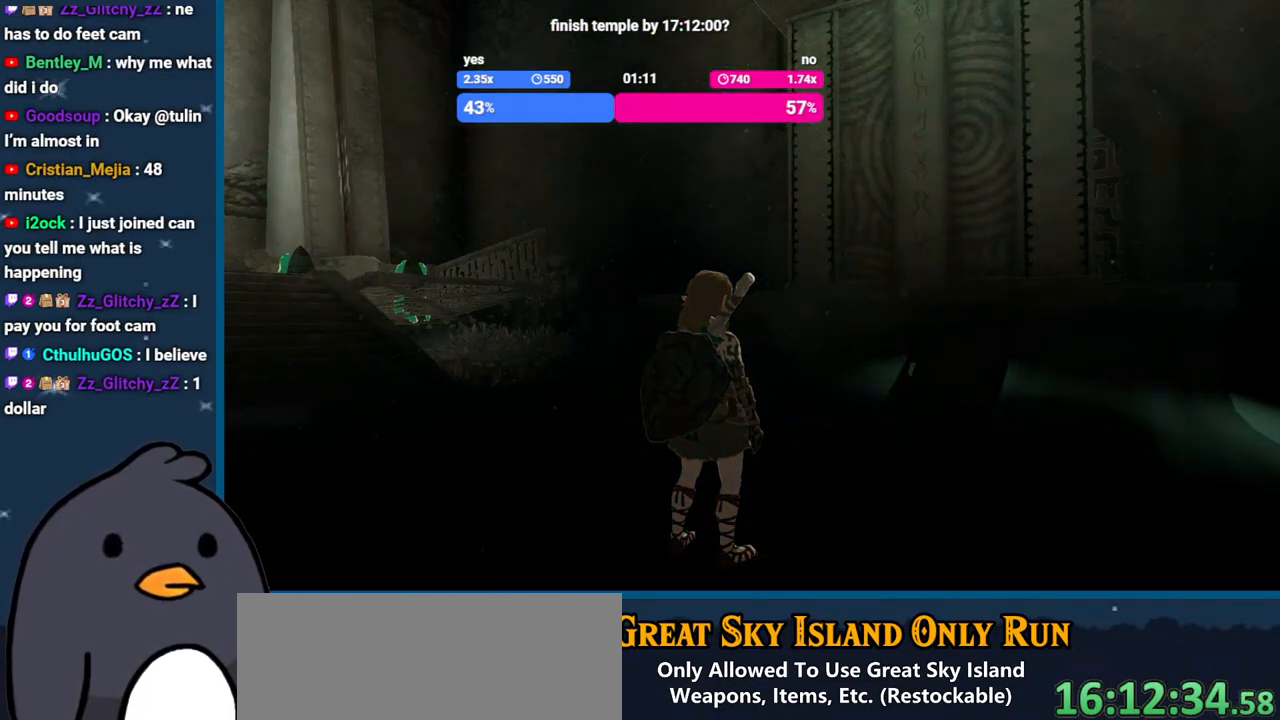
{"buttons": ["X"], "left_stick": "center", "right_stick": "center", "events": [[117, "X", "up"], [167, "X", "down"], [317, "X", "up"], [383, "X", "down"]]}
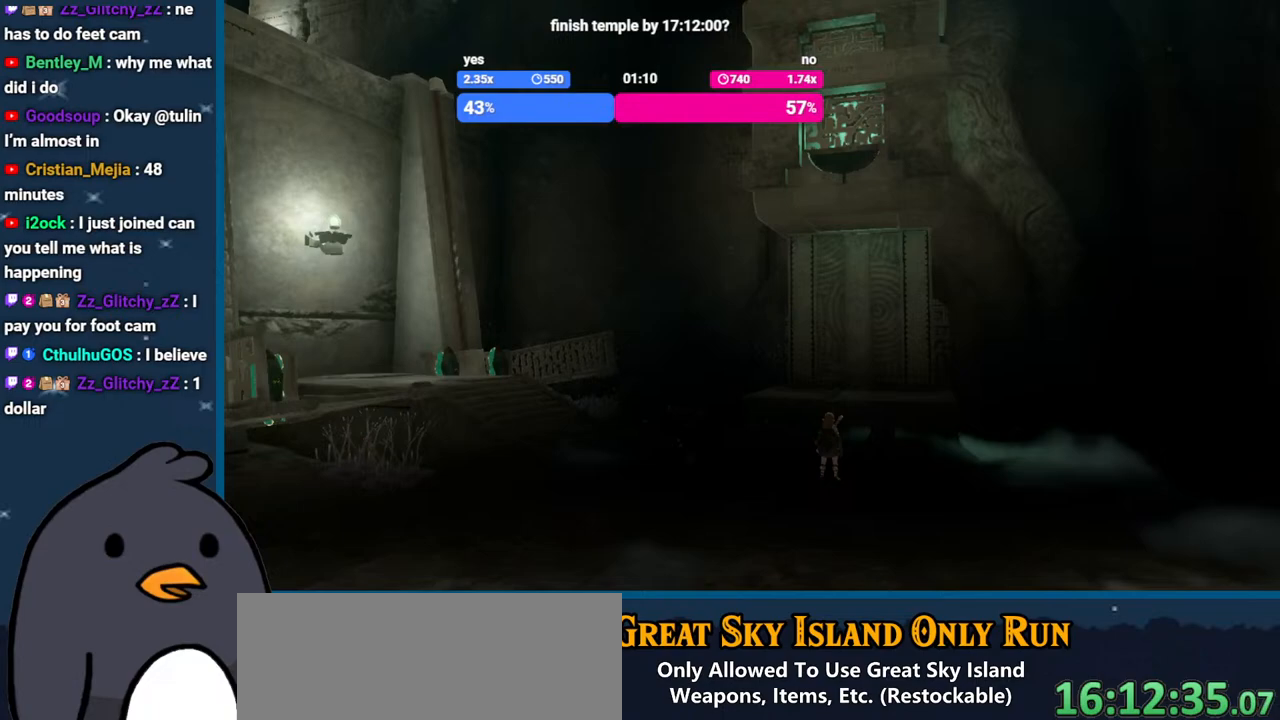
{"buttons": [], "left_stick": "center", "right_stick": "center", "events": [[17, "X", "up"], [83, "X", "down"], [233, "X", "up"], [300, "X", "down"], [450, "X", "up"]]}
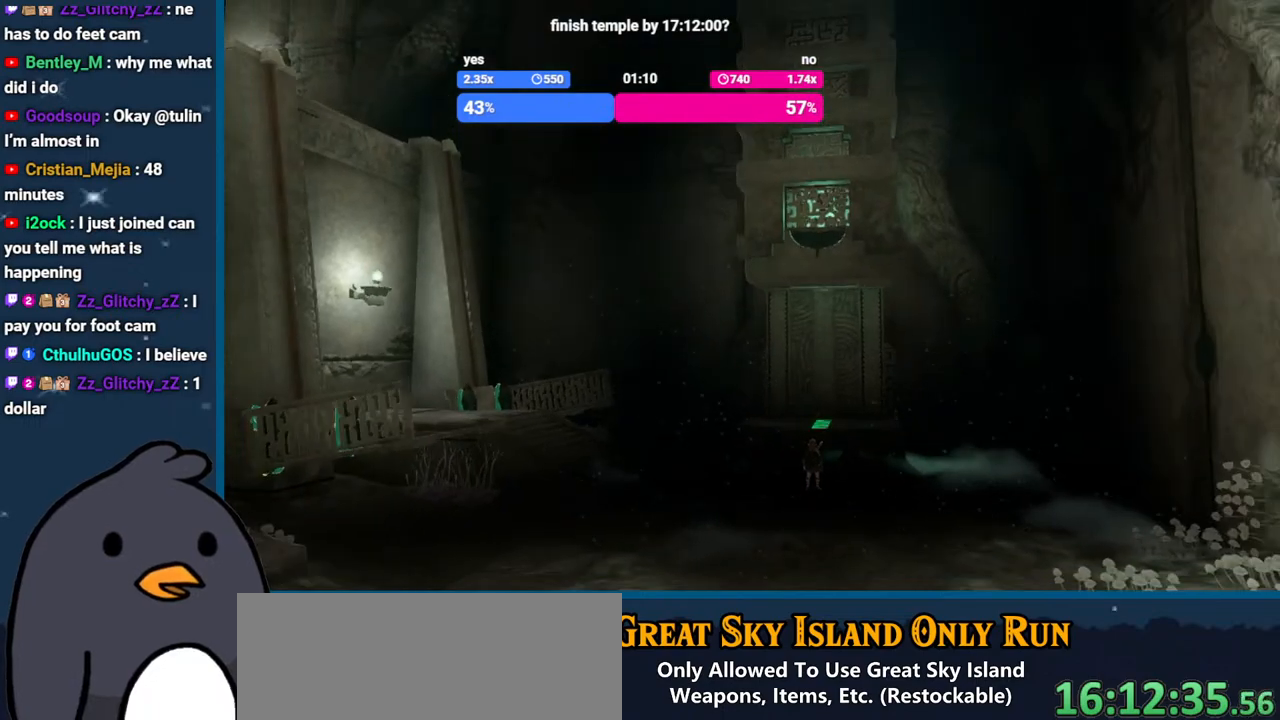
{"buttons": ["X"], "left_stick": "center", "right_stick": "center", "events": [[50, "X", "down"], [450, "X", "up"], [483, "X", "down"]]}